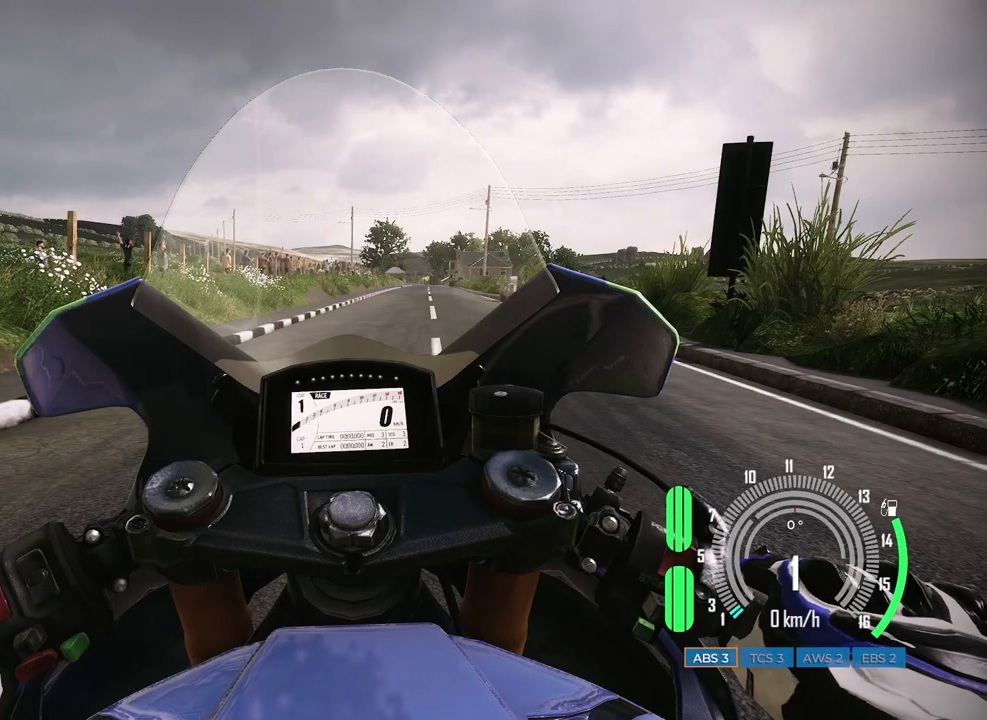
Gameplay with keyboard and mouse; each line is a JSON object with the keys and mouse buttons held at the frame after it. "events" lists presses ("down") and releases ("up") of "a", "c", "ctrl", "d", "e", "f", "q", "r", "s", "shift", "space", "tab", "w", "x", "z", "mouse_left", "mouse_wheel", "mouse_right", "mouse_mb4" and "mouse_mb5" between this image and that frame as [ms after this image, input, new state], when the widget could be followed in between. "mouse_left", "mouse_wheel", "mouse_right", "mouse_mb4", "mouse_mb5" = the "left", "wheel", "right", "mb4", "mb5" buttons of the "mouse" list. No other keys are recorded. "wheel" means that the mouse wheel is clicked or scrolled. Mouse movement is not recorded.
{"keys": ["w"], "mouse": [], "events": [[217, "w", "down"]]}
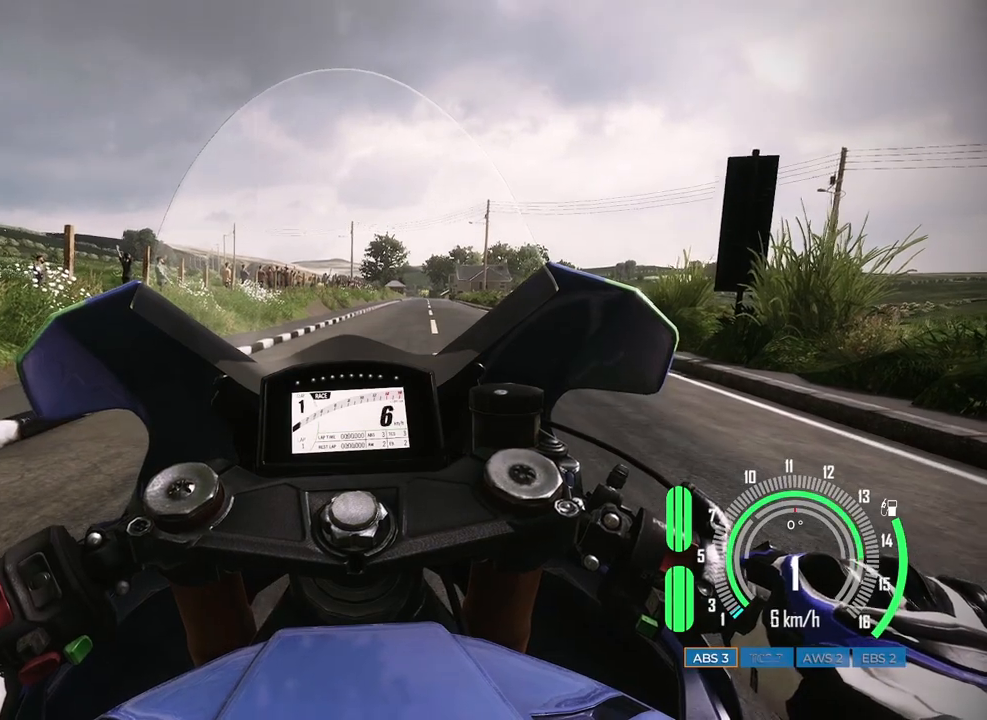
{"keys": ["a"], "mouse": [], "events": [[17, "w", "up"], [200, "a", "down"]]}
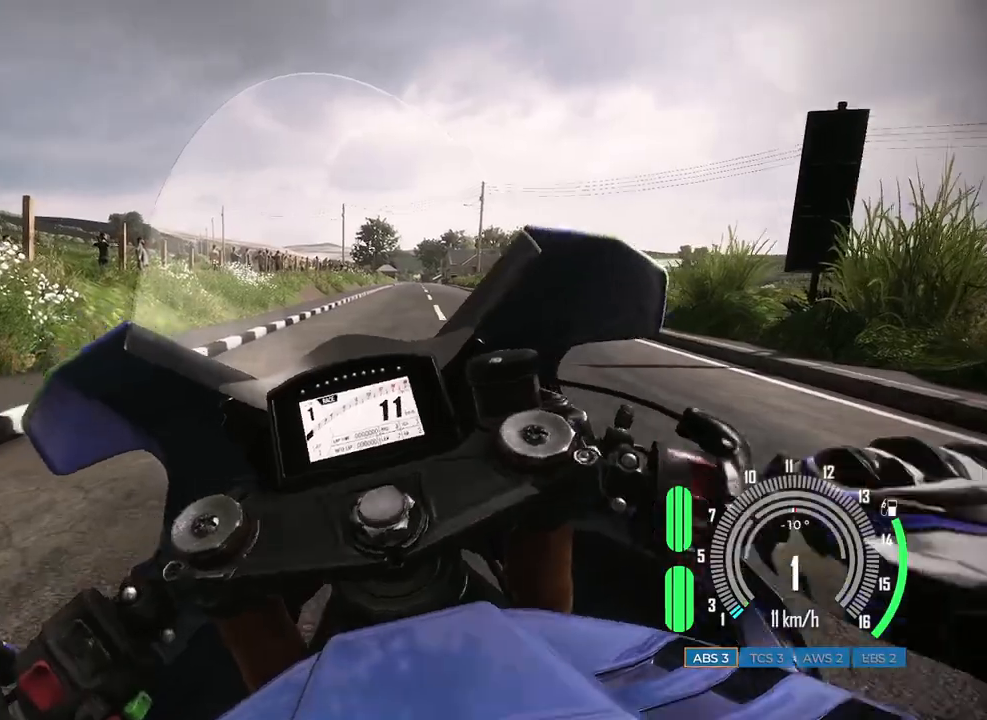
{"keys": ["a"], "mouse": [], "events": []}
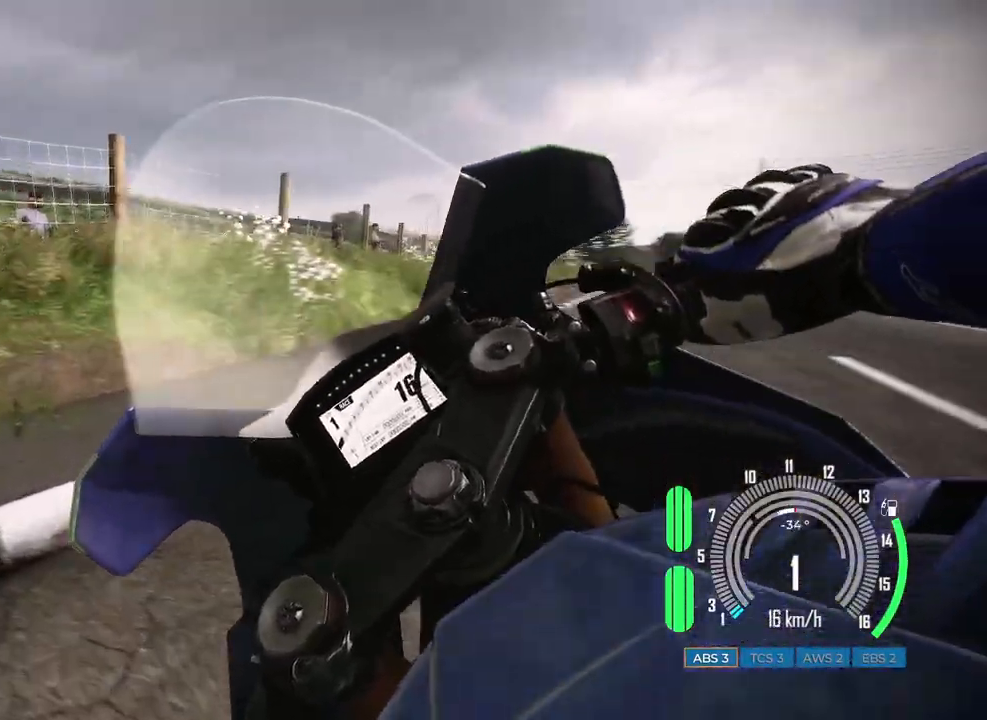
{"keys": [], "mouse": [], "events": [[350, "a", "up"]]}
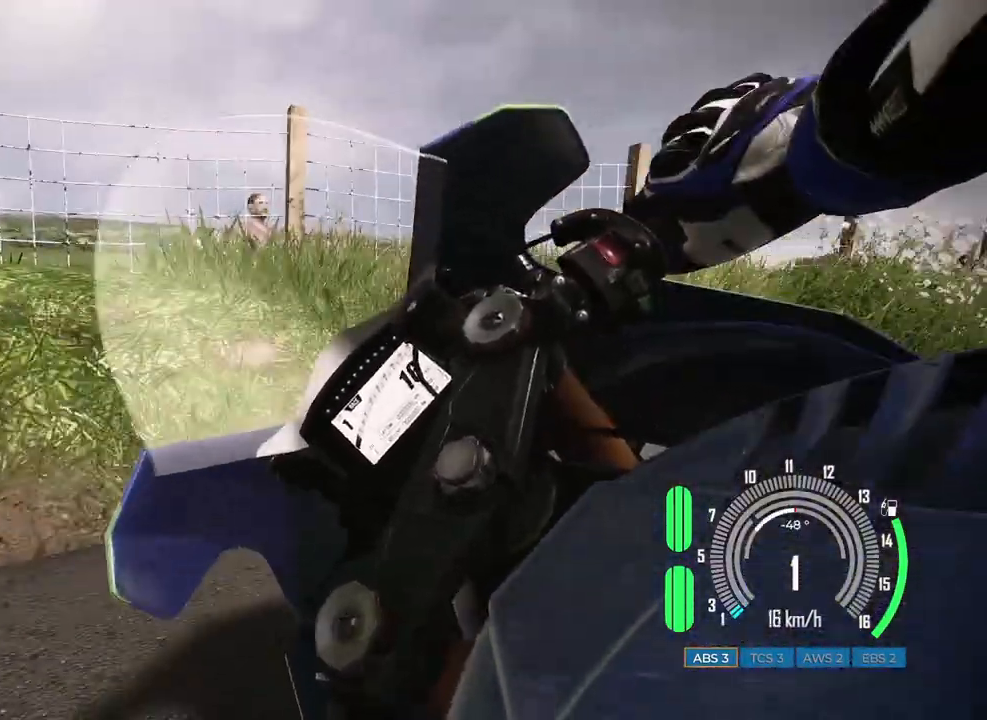
{"keys": ["a"], "mouse": [], "events": [[267, "a", "down"]]}
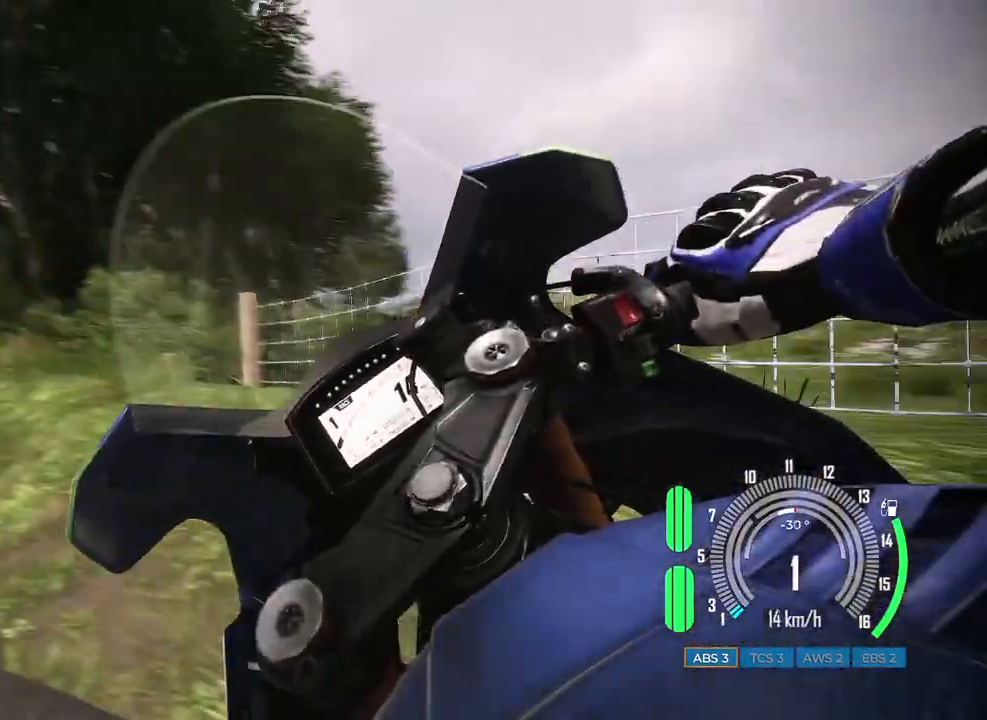
{"keys": [], "mouse": [], "events": [[167, "a", "up"]]}
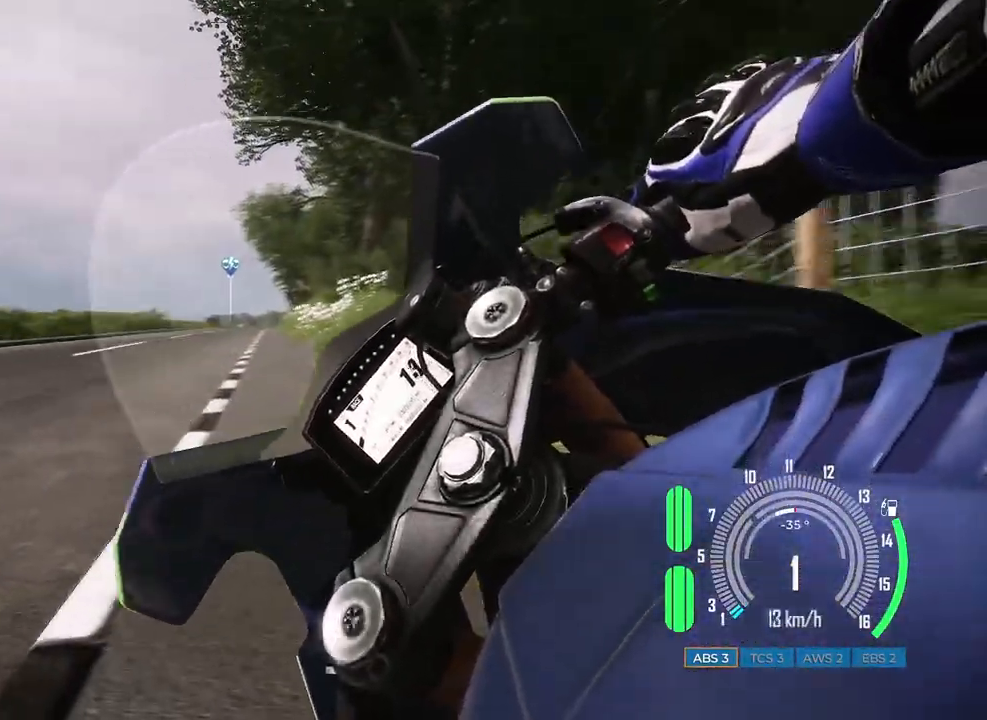
{"keys": [], "mouse": [], "events": [[83, "d", "down"], [450, "d", "up"]]}
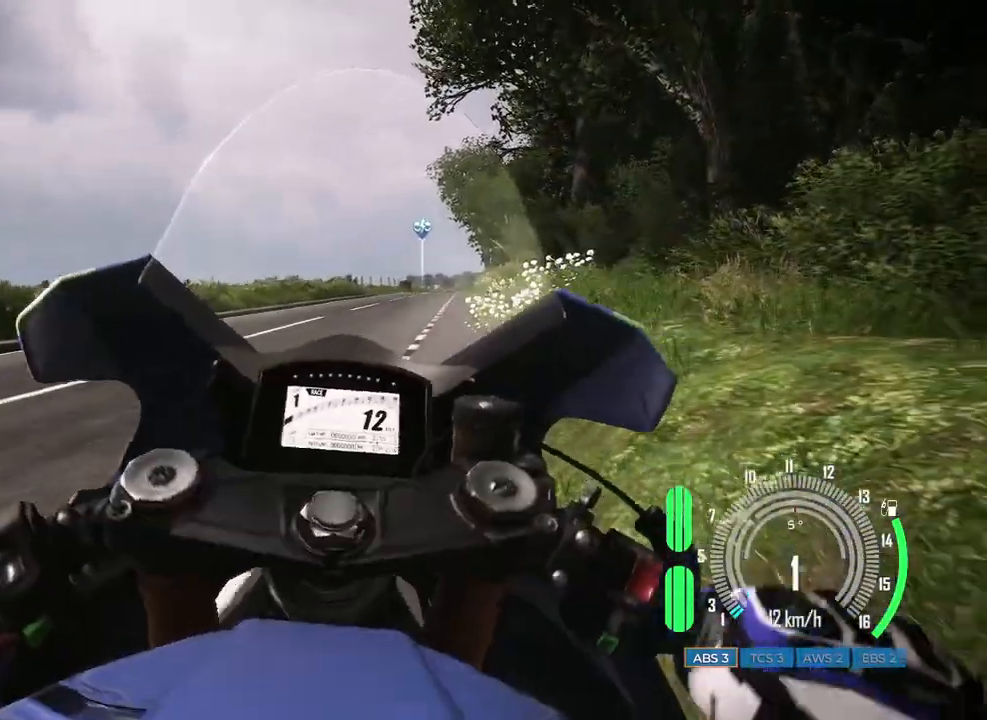
{"keys": ["a"], "mouse": [], "events": [[133, "a", "down"], [133, "w", "down"], [267, "w", "up"]]}
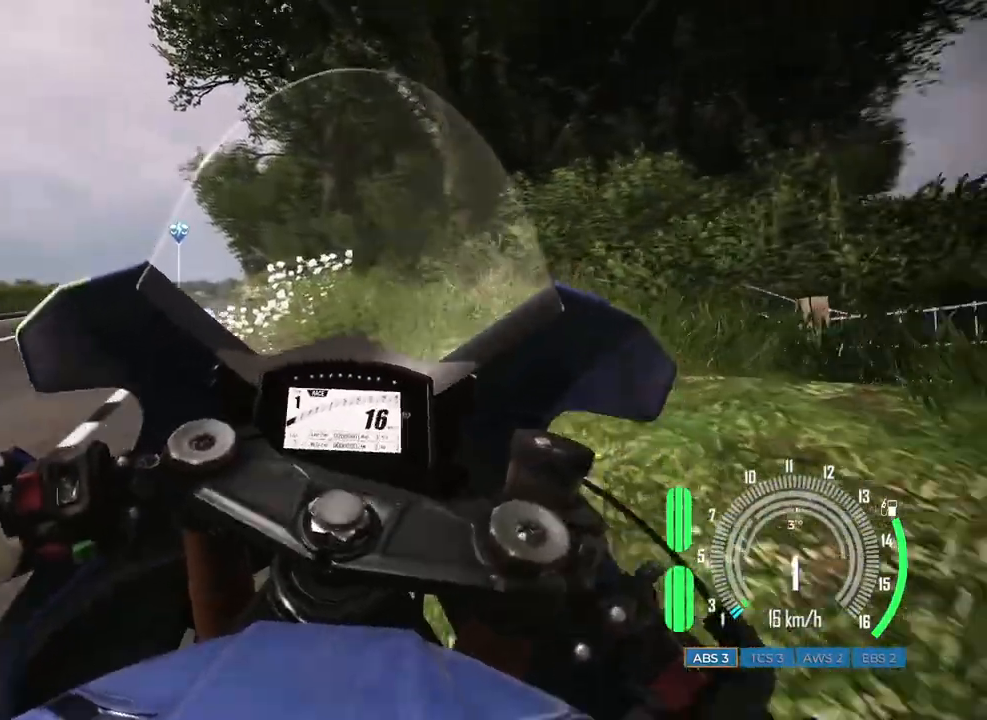
{"keys": ["w"], "mouse": [], "events": [[167, "a", "up"], [433, "w", "down"]]}
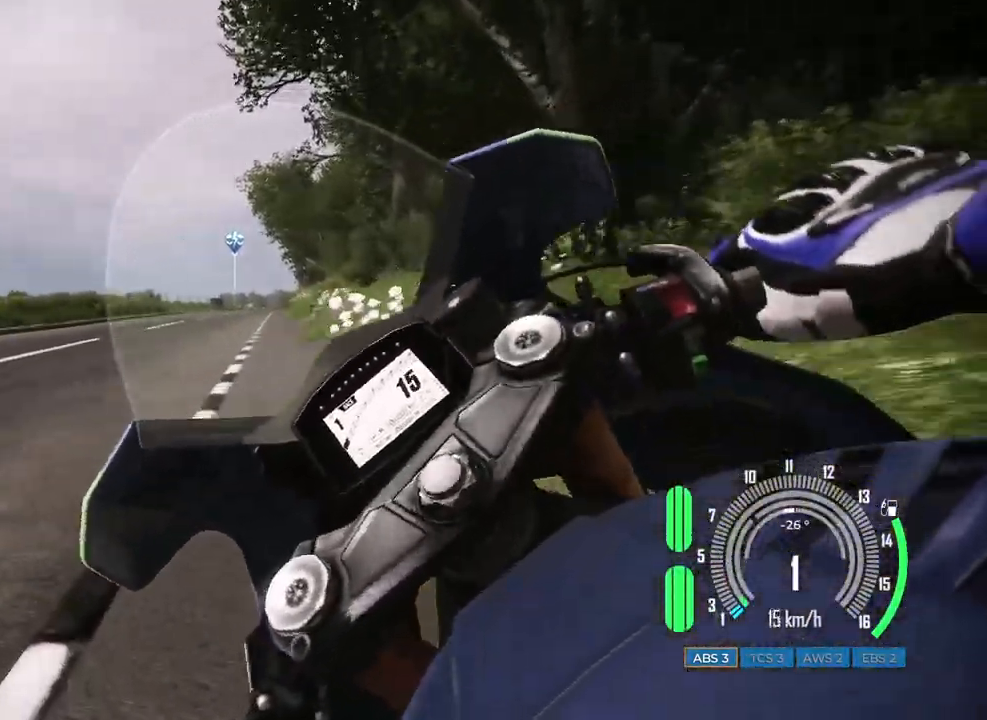
{"keys": ["d"], "mouse": [], "events": [[150, "d", "down"], [333, "w", "up"]]}
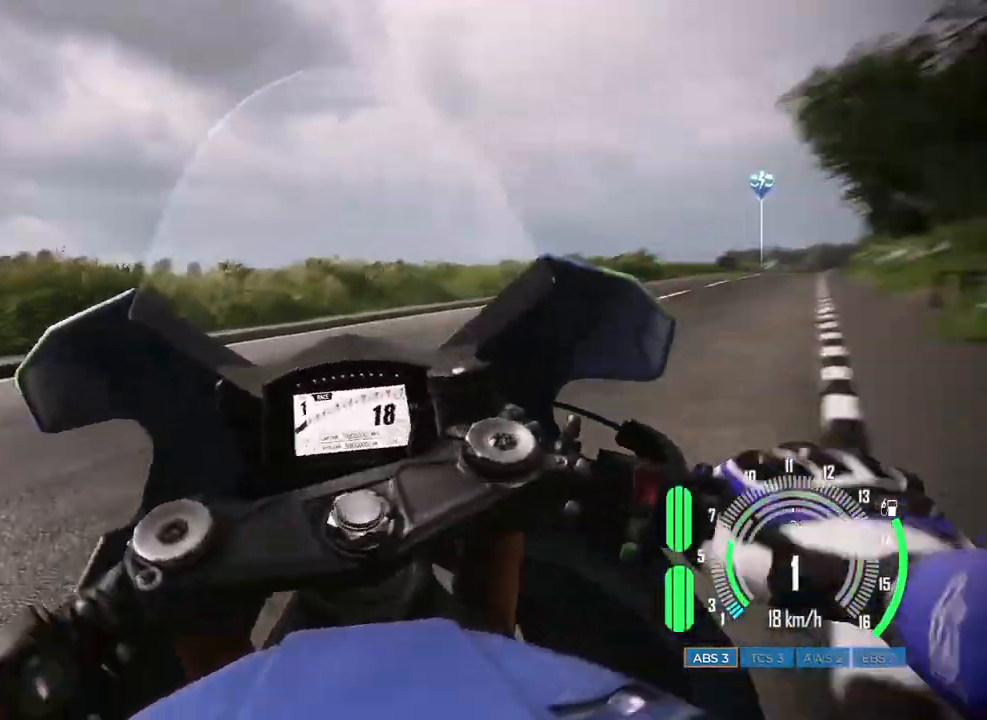
{"keys": ["a"], "mouse": [], "events": [[83, "d", "up"], [500, "a", "down"]]}
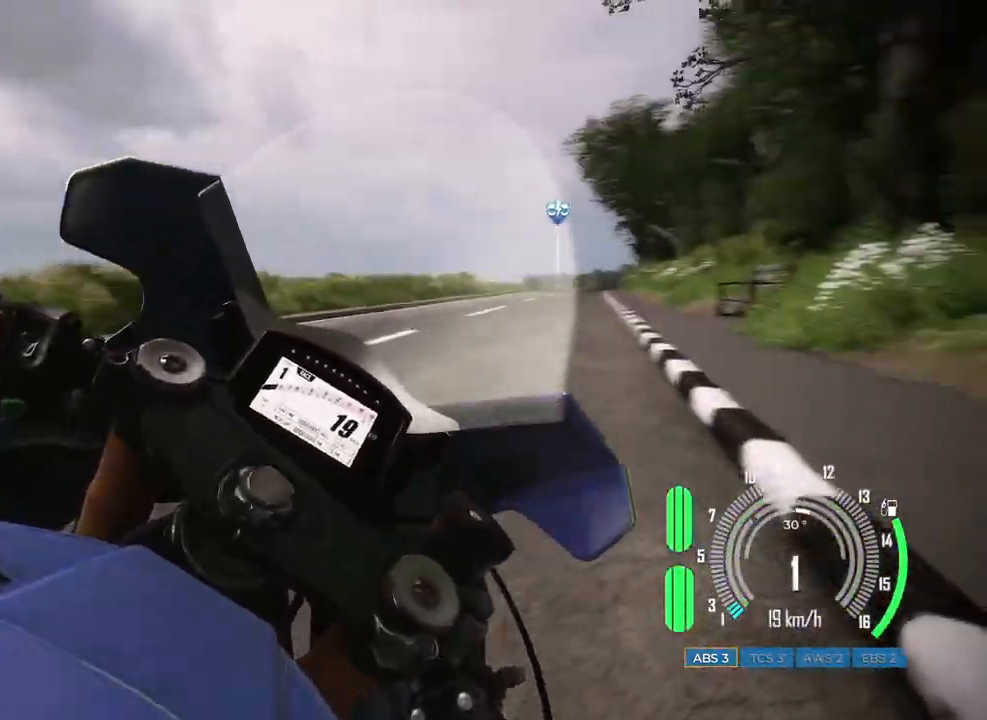
{"keys": [], "mouse": [], "events": [[200, "a", "up"], [350, "a", "down"], [450, "a", "up"]]}
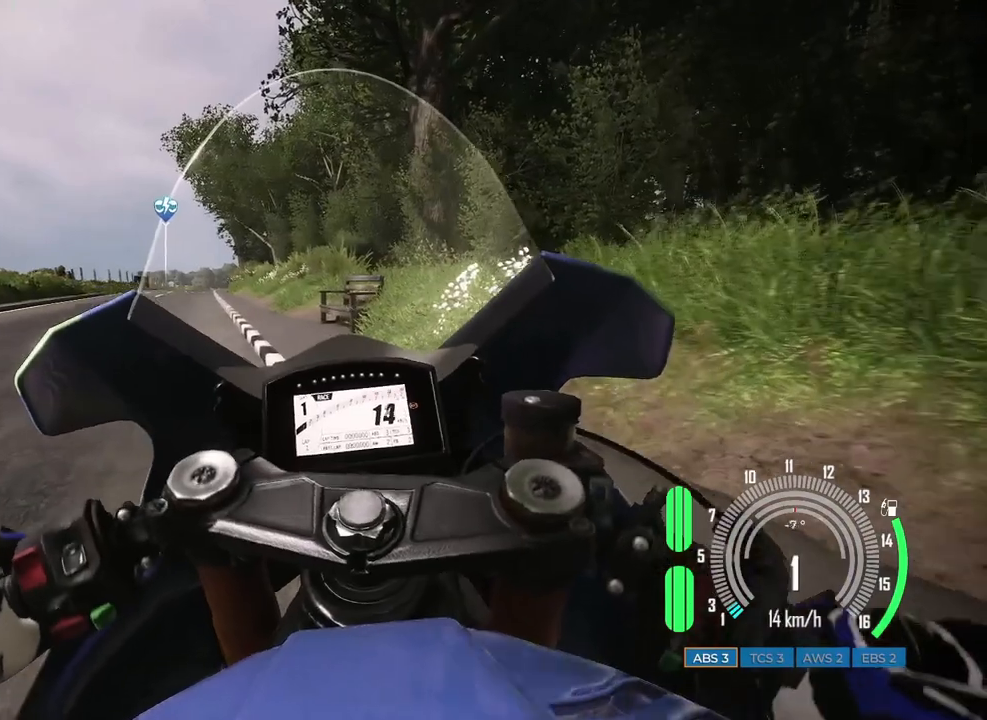
{"keys": ["shift"], "mouse": [], "events": [[283, "a", "down"], [350, "a", "up"], [483, "shift", "down"]]}
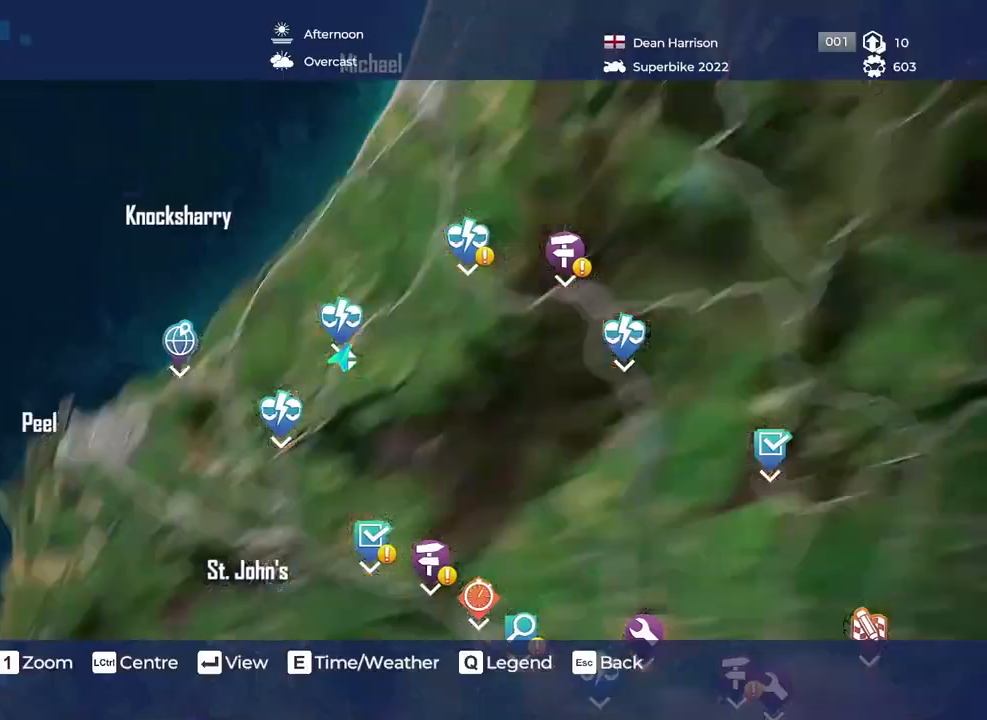
{"keys": [], "mouse": [], "events": [[100, "shift", "up"]]}
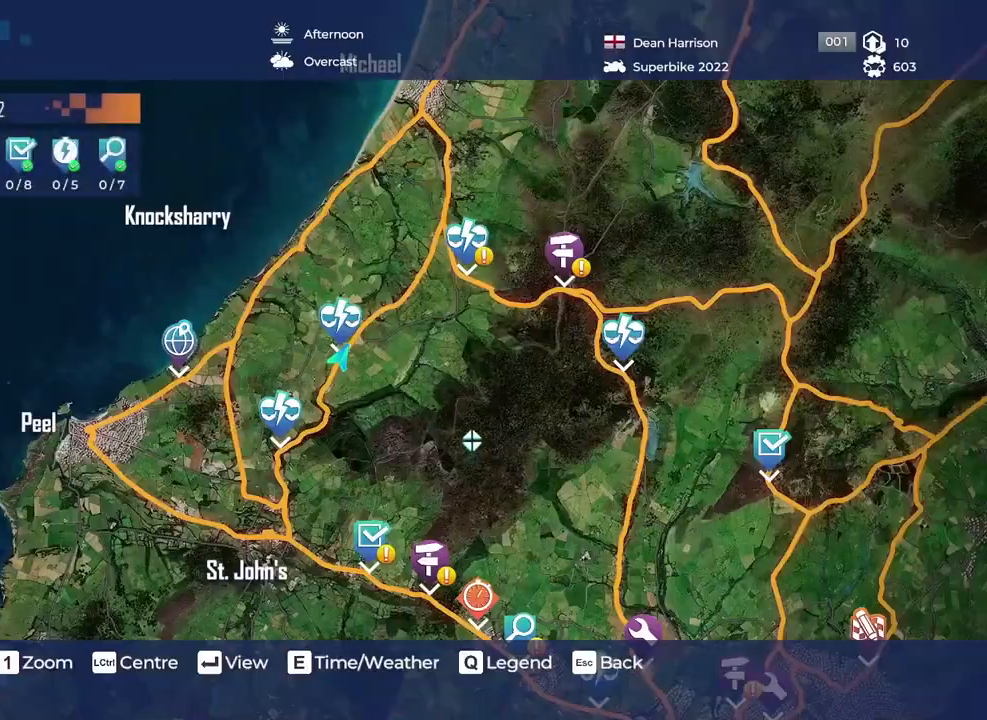
{"keys": [], "mouse": [], "events": []}
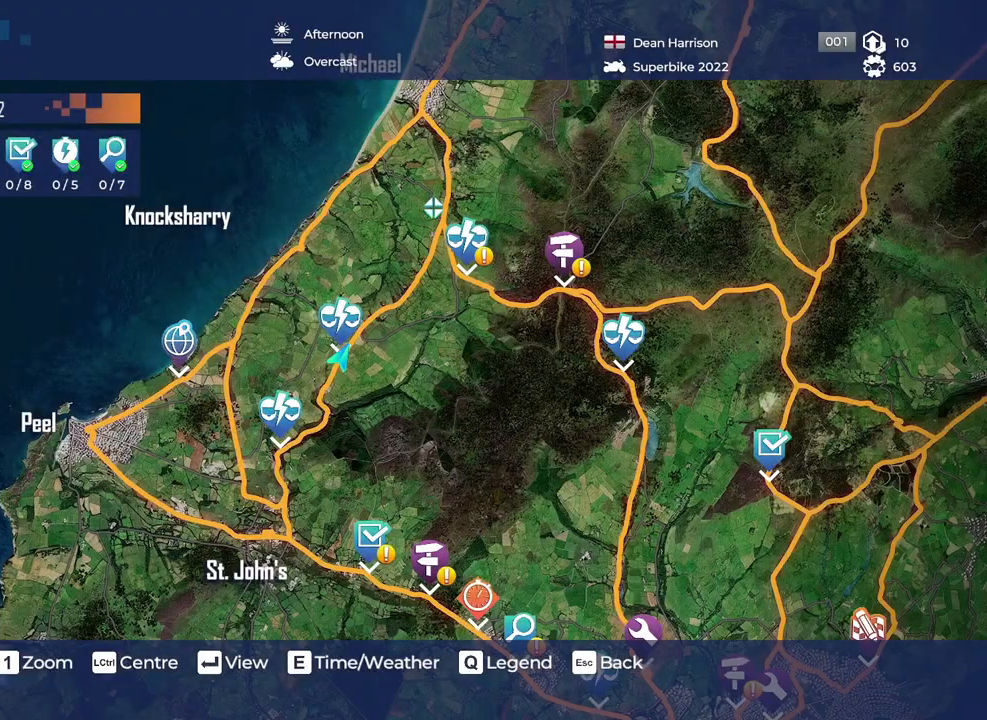
{"keys": [], "mouse": [], "events": []}
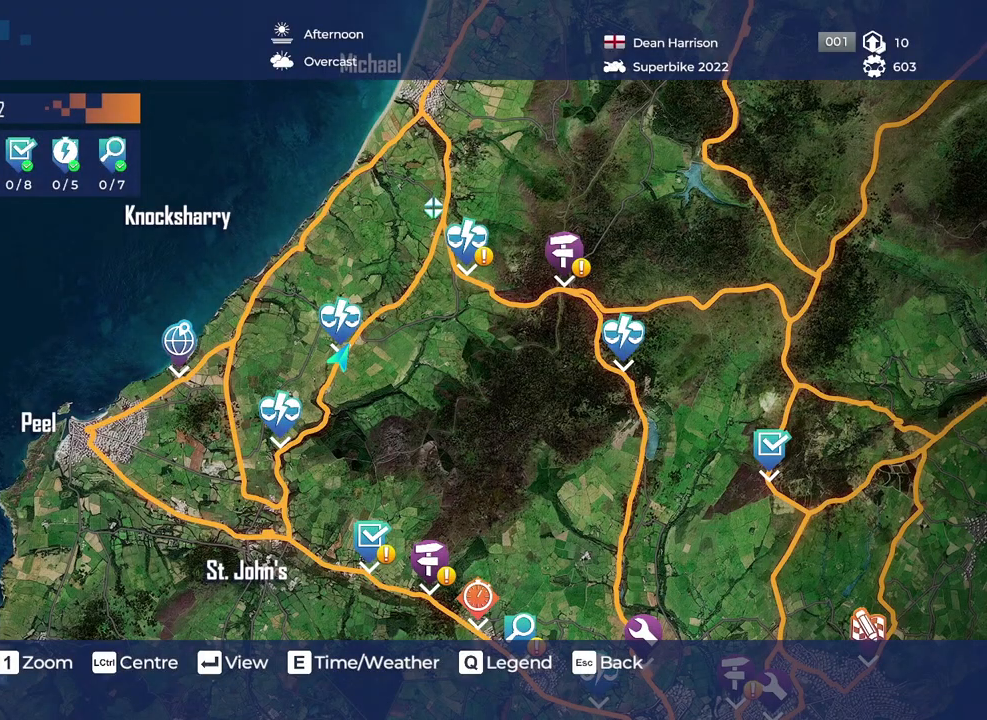
{"keys": ["w"], "mouse": [], "events": [[483, "w", "down"]]}
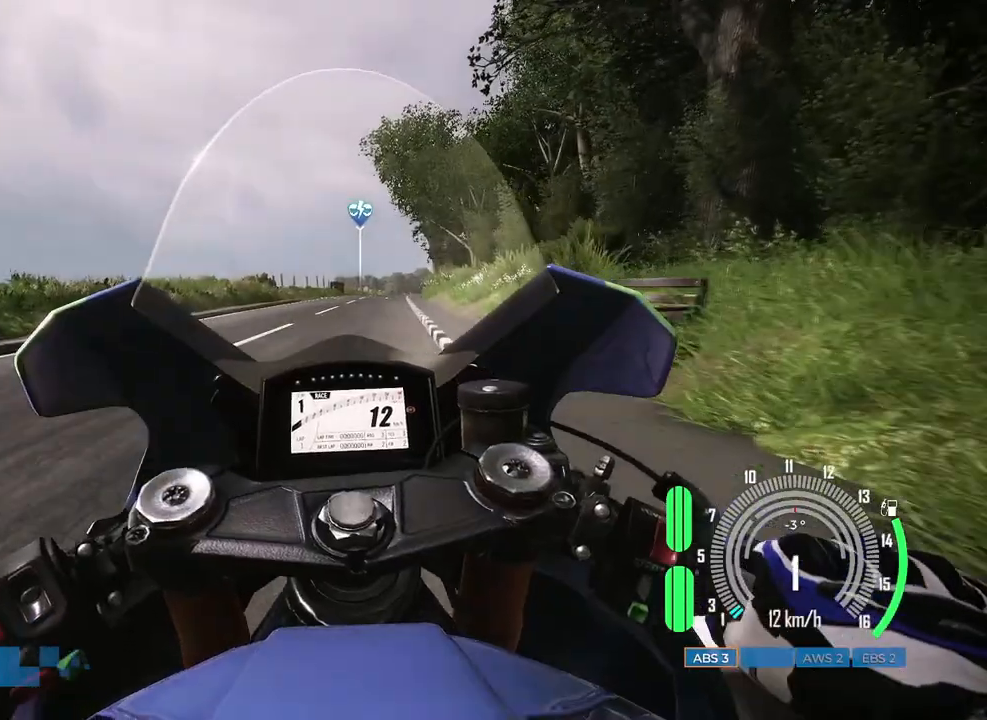
{"keys": ["w"], "mouse": [], "events": []}
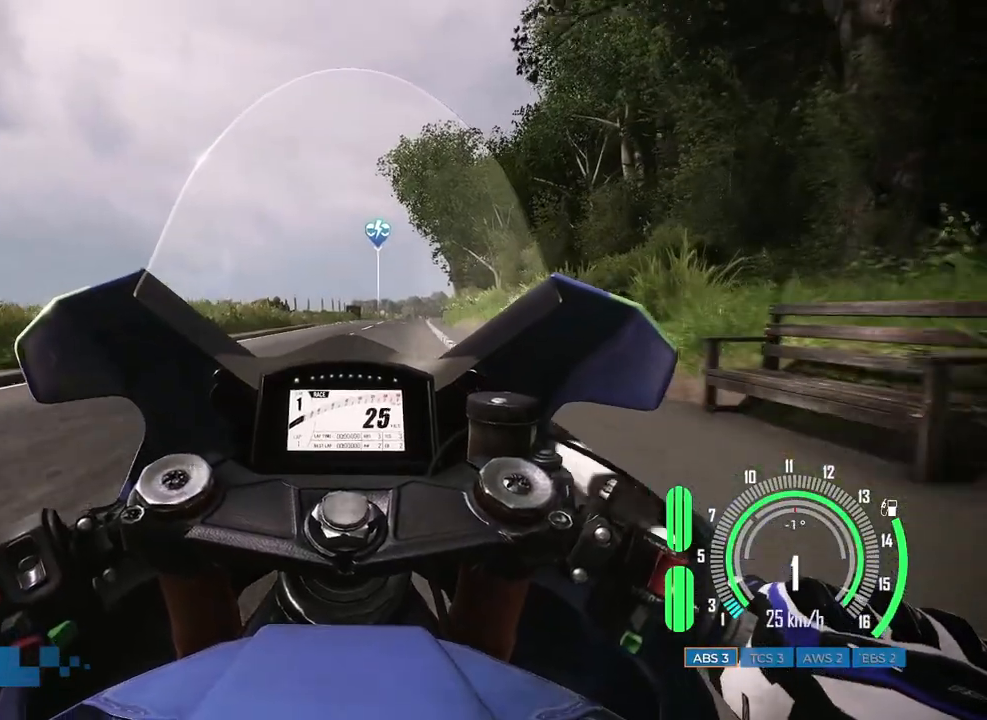
{"keys": ["shift", "w"], "mouse": [], "events": [[167, "d", "down"], [300, "d", "up"], [433, "shift", "down"]]}
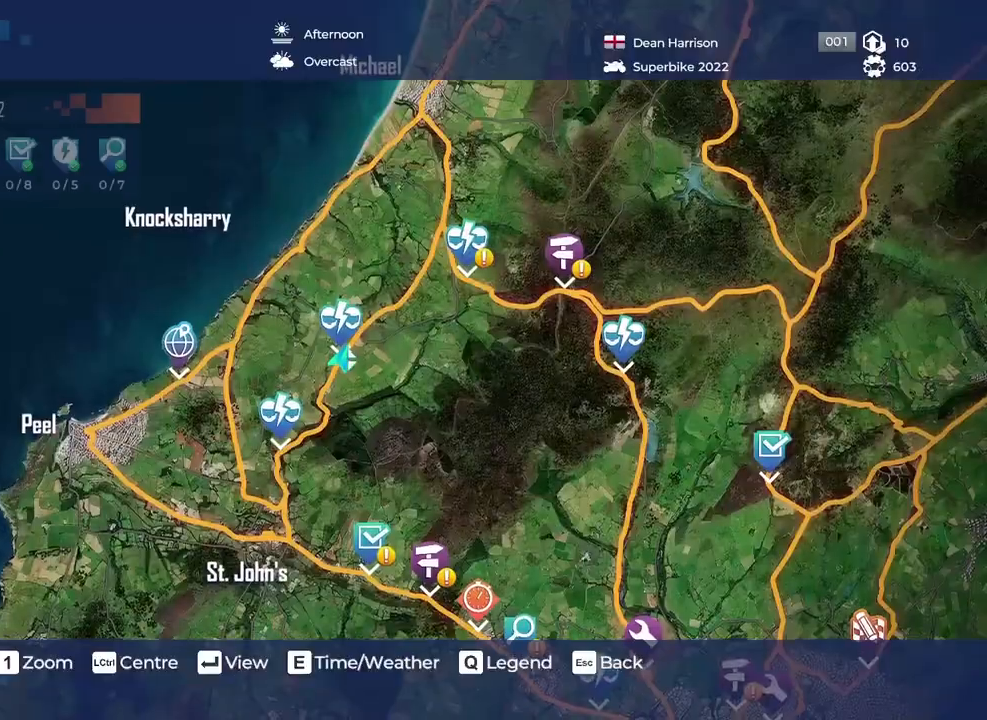
{"keys": [], "mouse": [], "events": [[267, "shift", "up"], [417, "w", "up"]]}
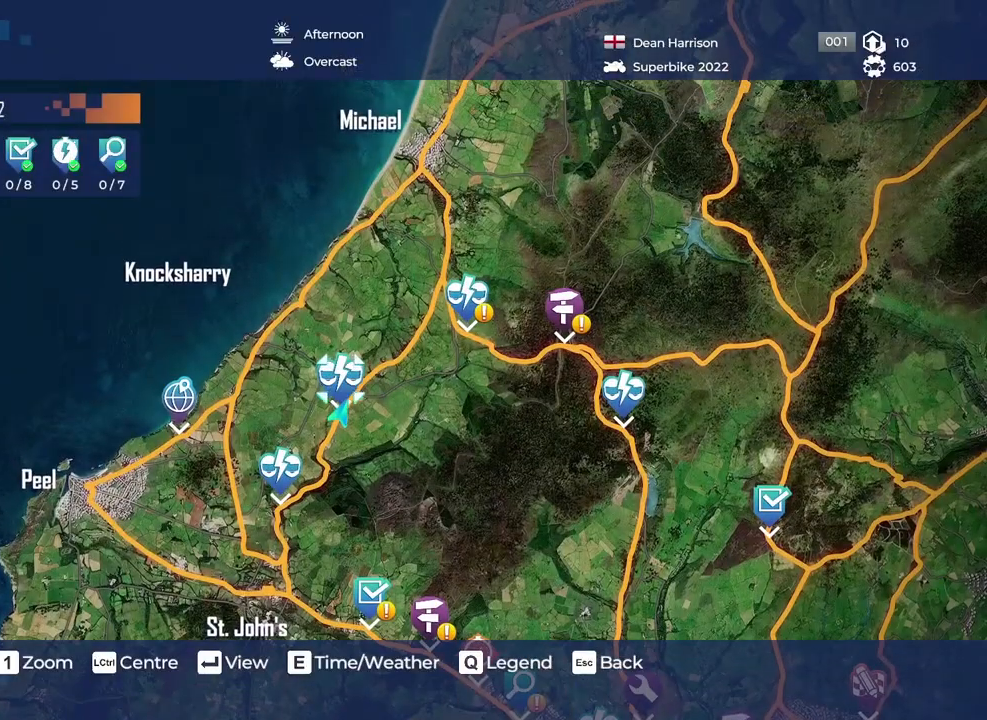
{"keys": ["w"], "mouse": [], "events": [[300, "w", "down"]]}
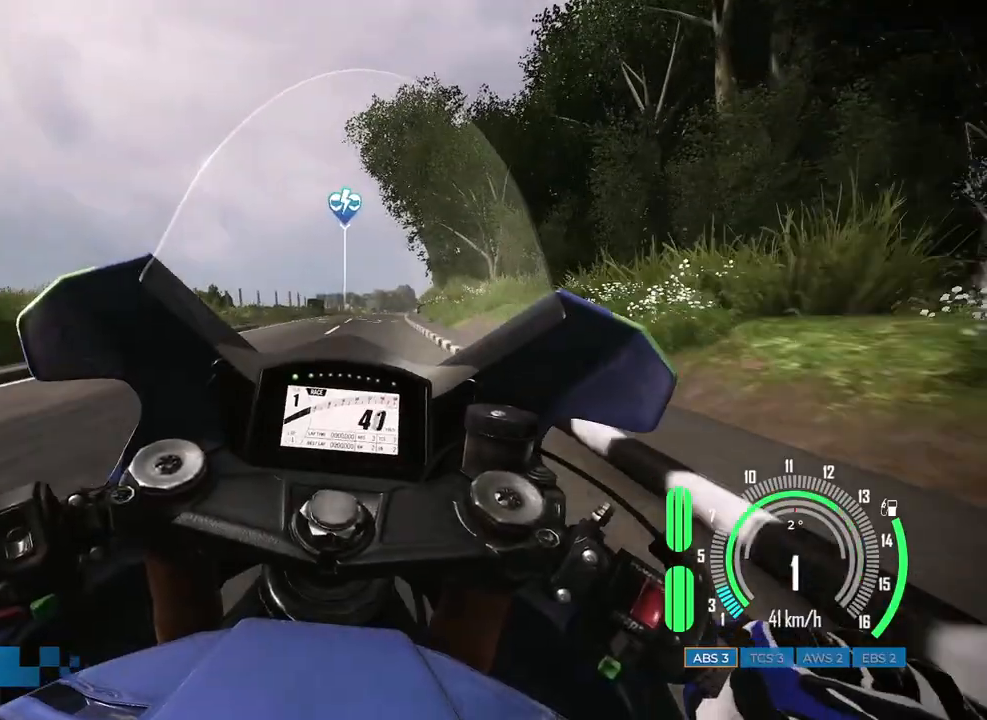
{"keys": ["w"], "mouse": [], "events": [[217, "a", "down"], [317, "a", "up"]]}
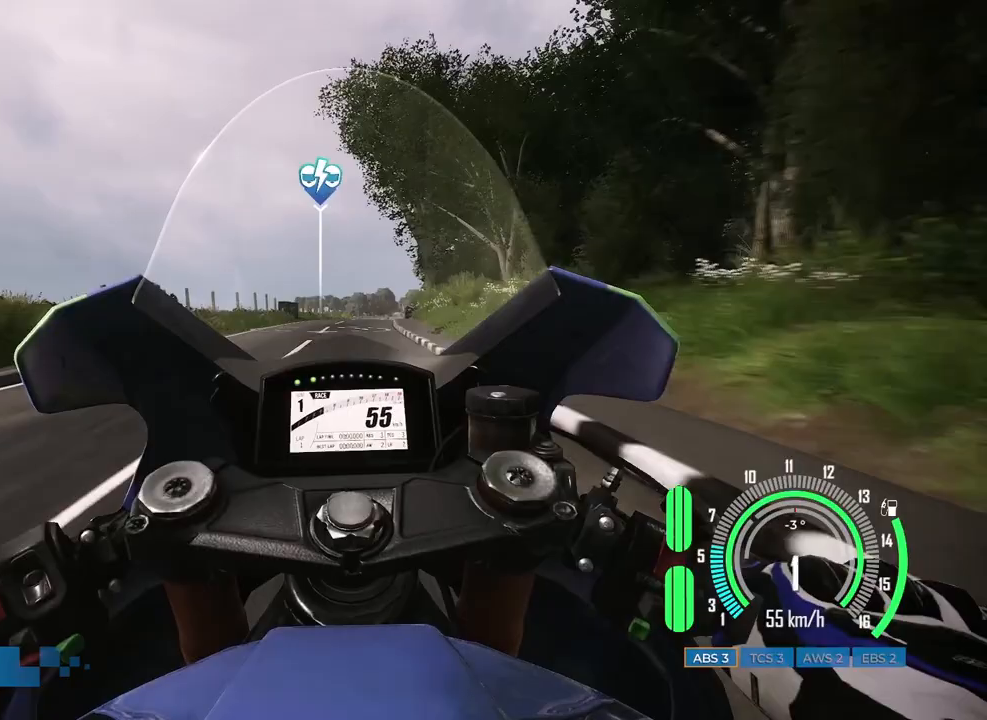
{"keys": ["w"], "mouse": [], "events": [[233, "d", "down"], [367, "d", "up"]]}
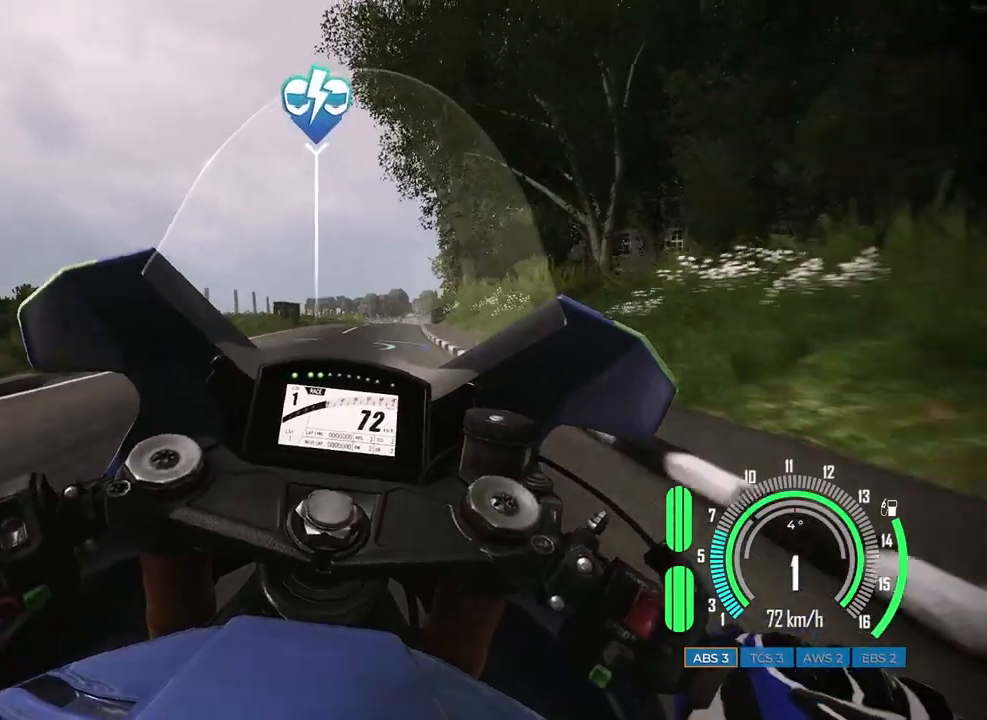
{"keys": ["w"], "mouse": [], "events": [[350, "d", "down"], [500, "d", "up"]]}
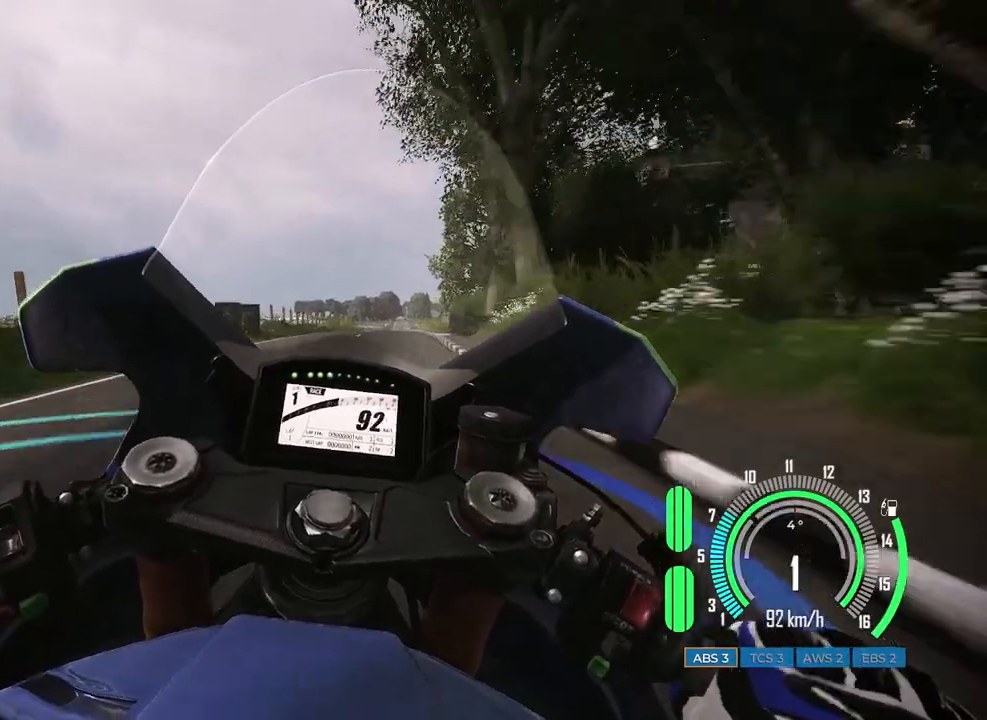
{"keys": ["w"], "mouse": [], "events": []}
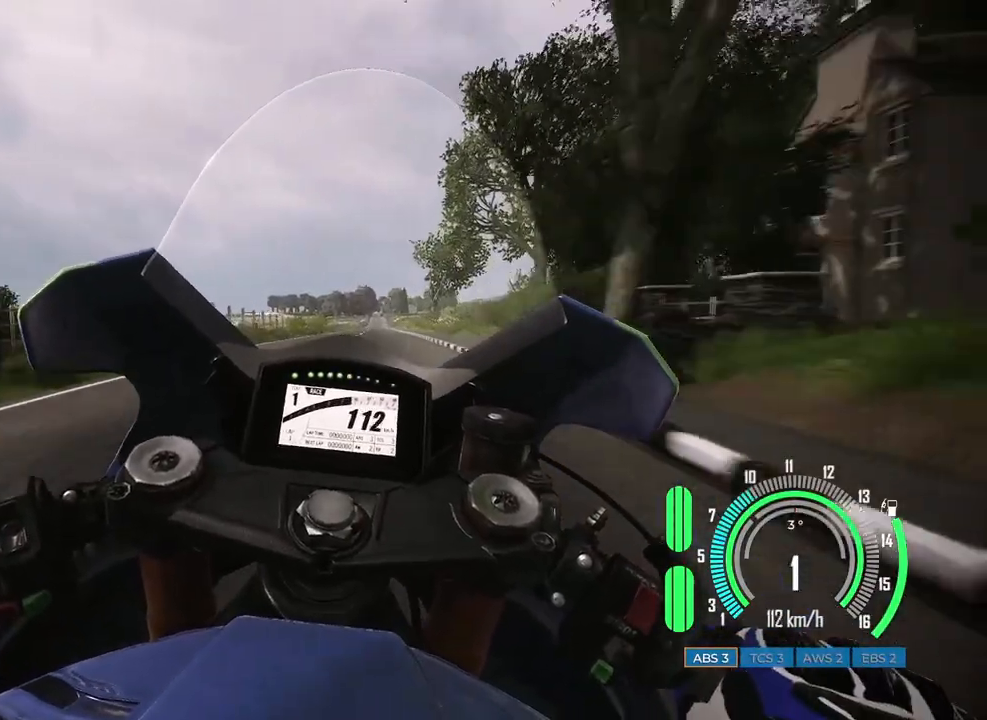
{"keys": ["d", "w"], "mouse": [], "events": [[483, "d", "down"]]}
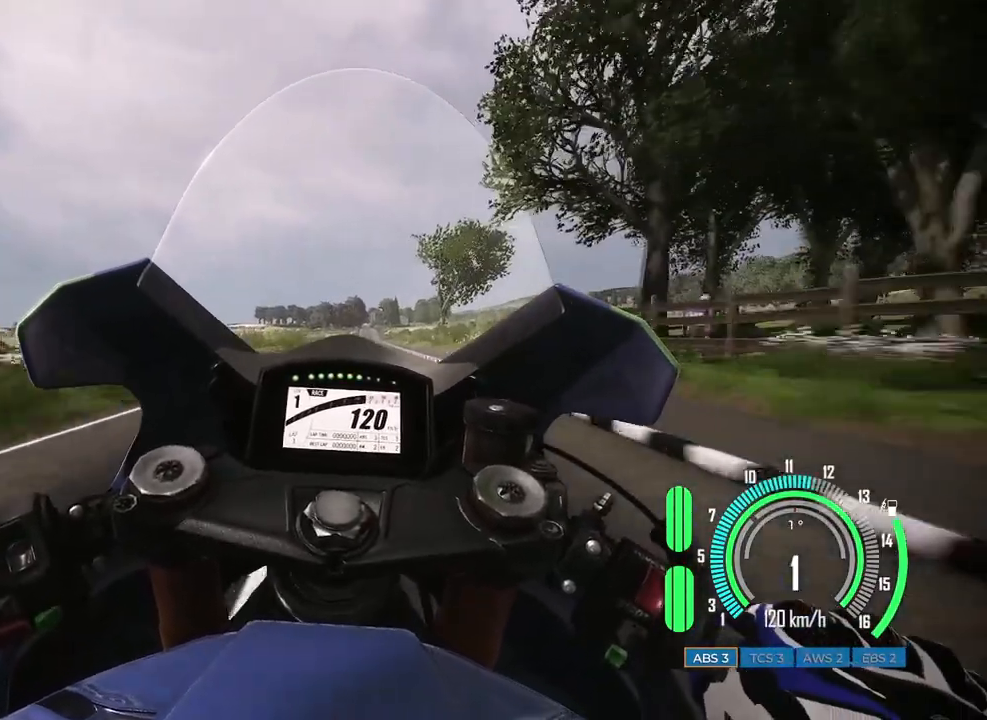
{"keys": ["w"], "mouse": [], "events": [[67, "d", "up"]]}
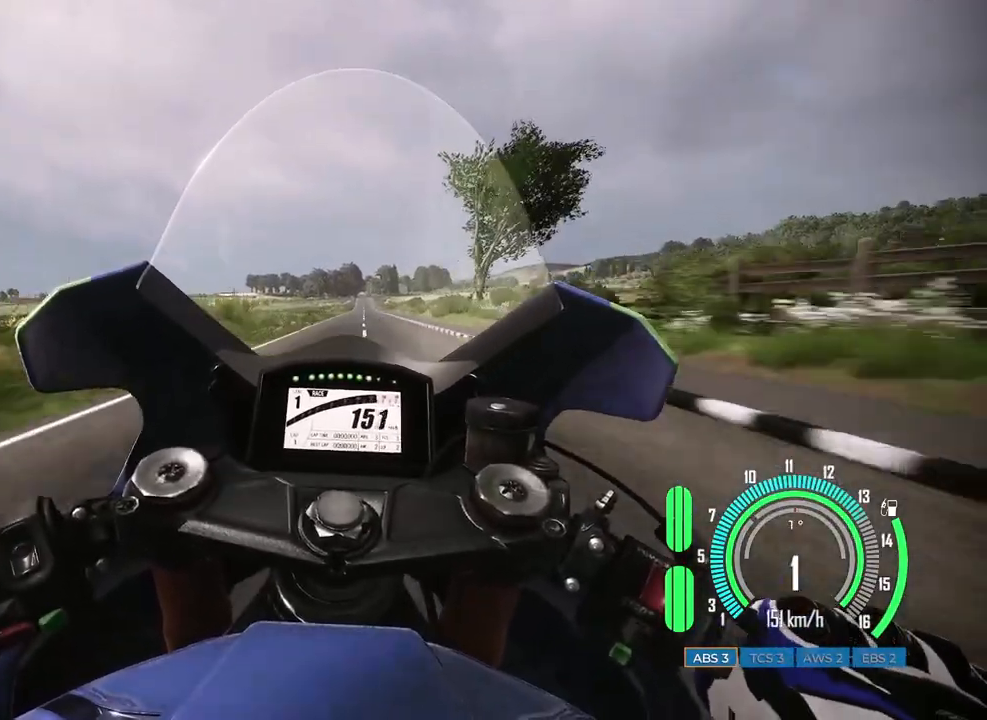
{"keys": ["w"], "mouse": [], "events": []}
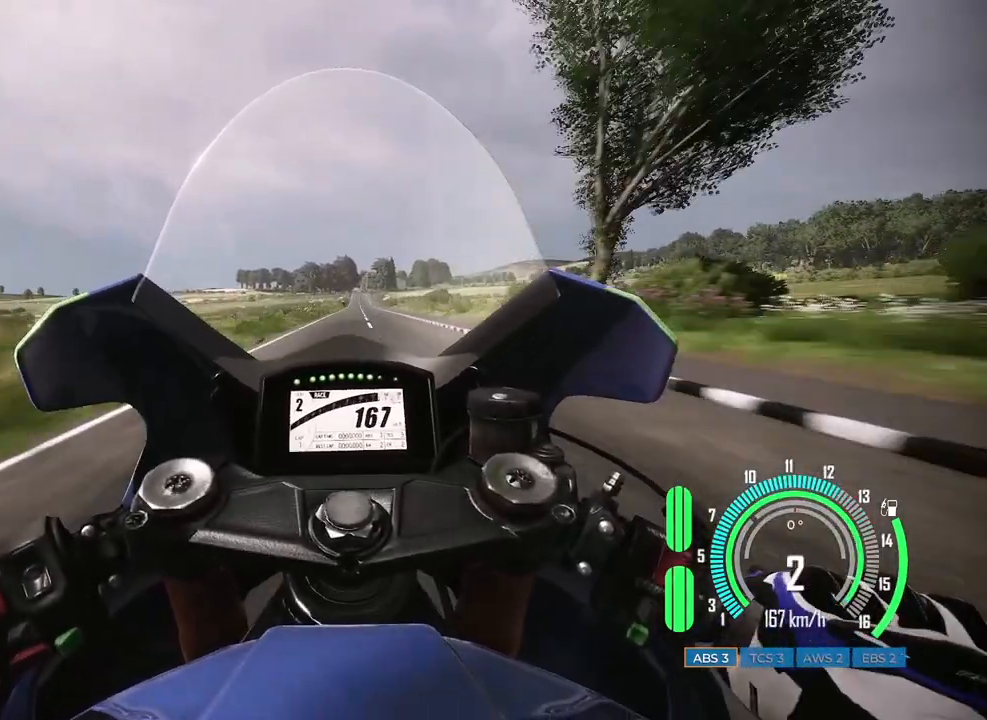
{"keys": ["w"], "mouse": [], "events": [[17, "d", "down"], [133, "d", "up"]]}
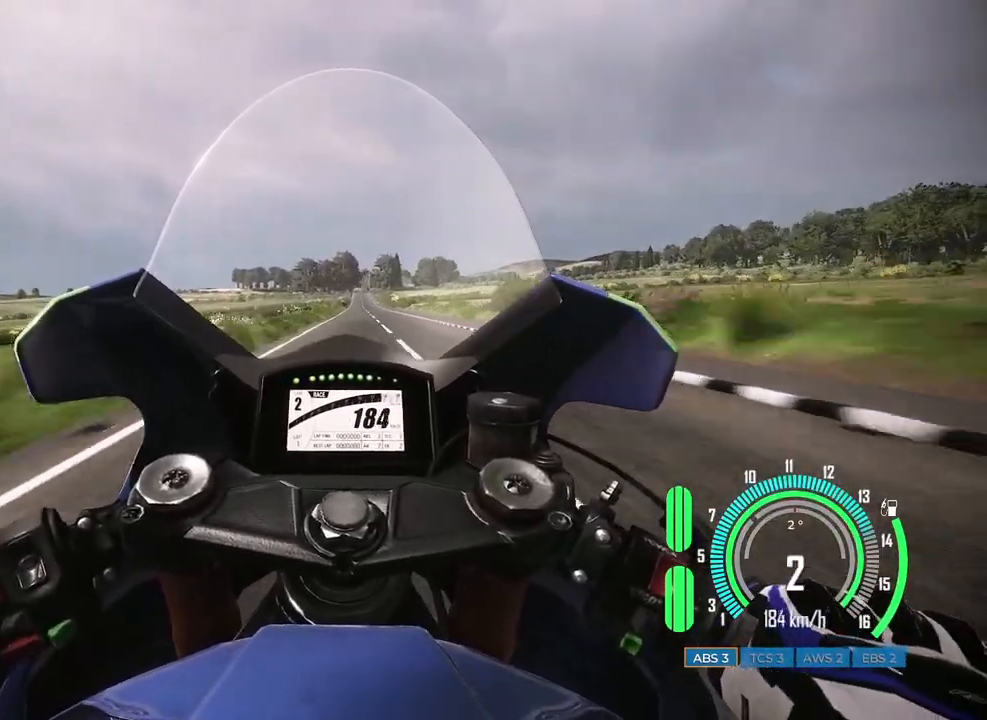
{"keys": ["d", "w"], "mouse": [], "events": [[133, "a", "down"], [250, "a", "up"], [417, "d", "down"]]}